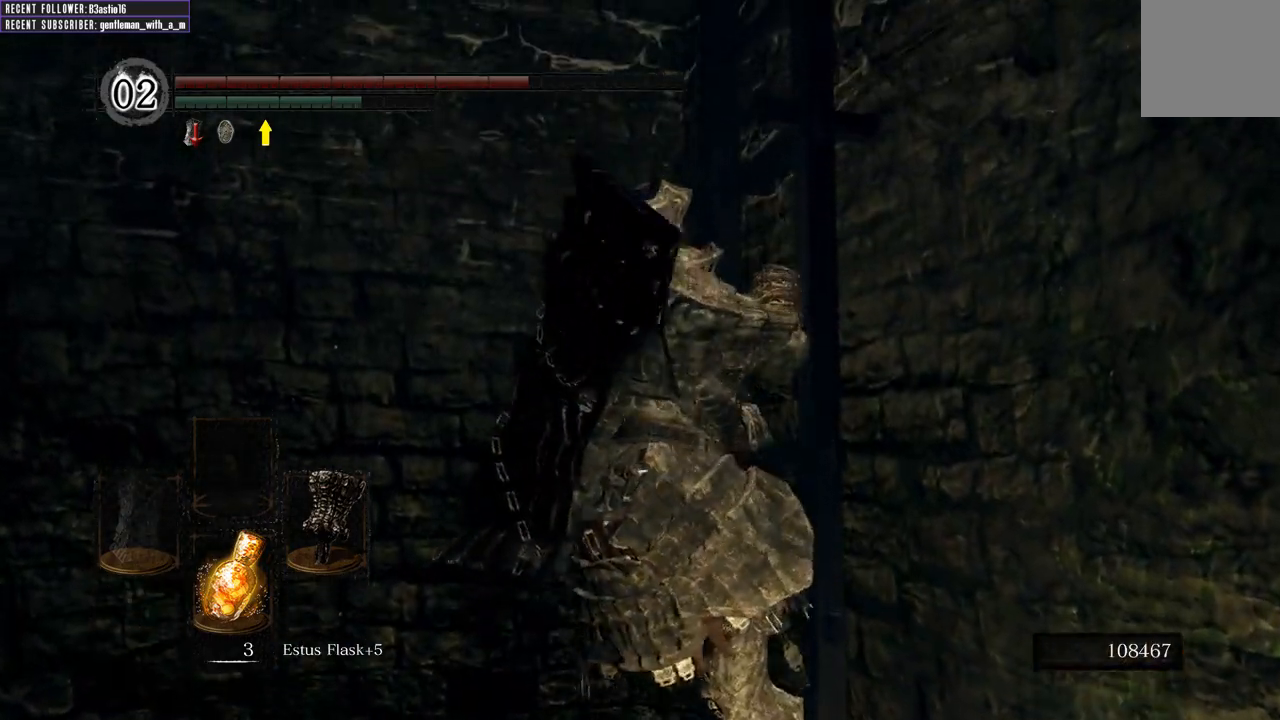
Gameplay with a controller (Xbox layout); each line is a JSON object with the inputs held at the frame after it. "events" lists button and stick changes between this image and that frame as [ms after this image, input, new state], when the widget could be followed in between.
{"buttons": [], "left_stick": "up", "right_stick": "center", "events": []}
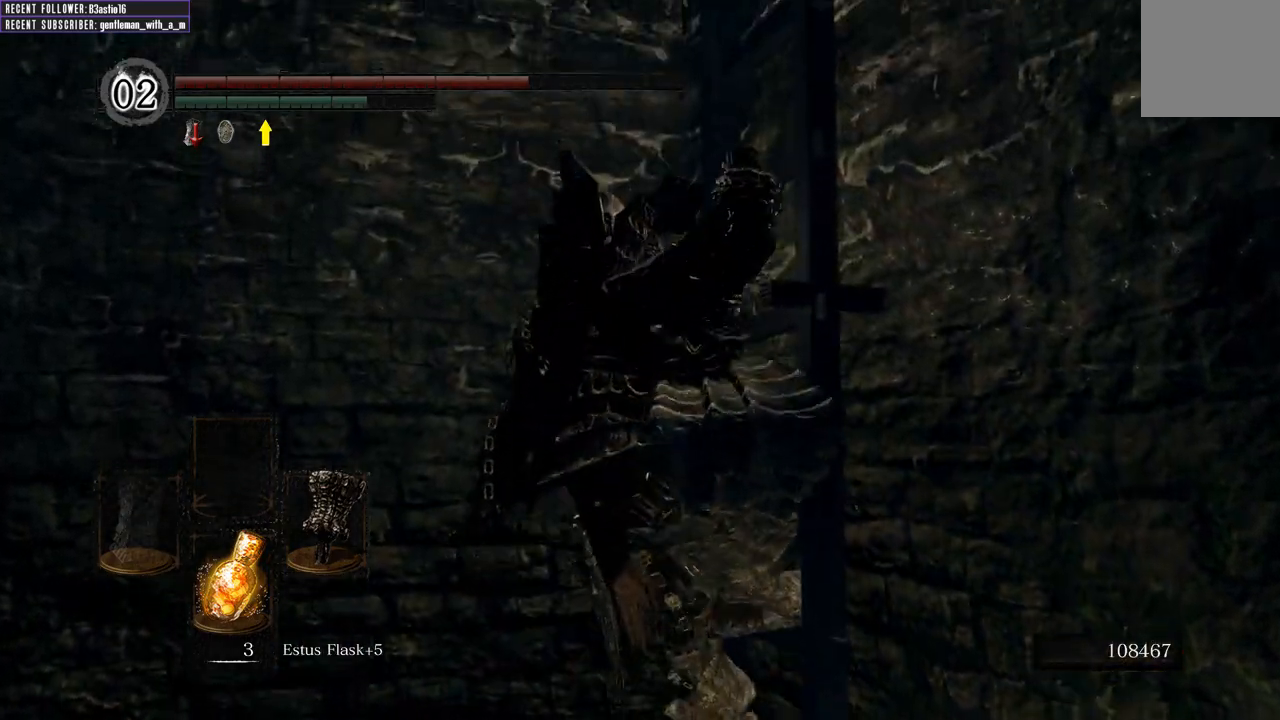
{"buttons": [], "left_stick": "up", "right_stick": "center", "events": []}
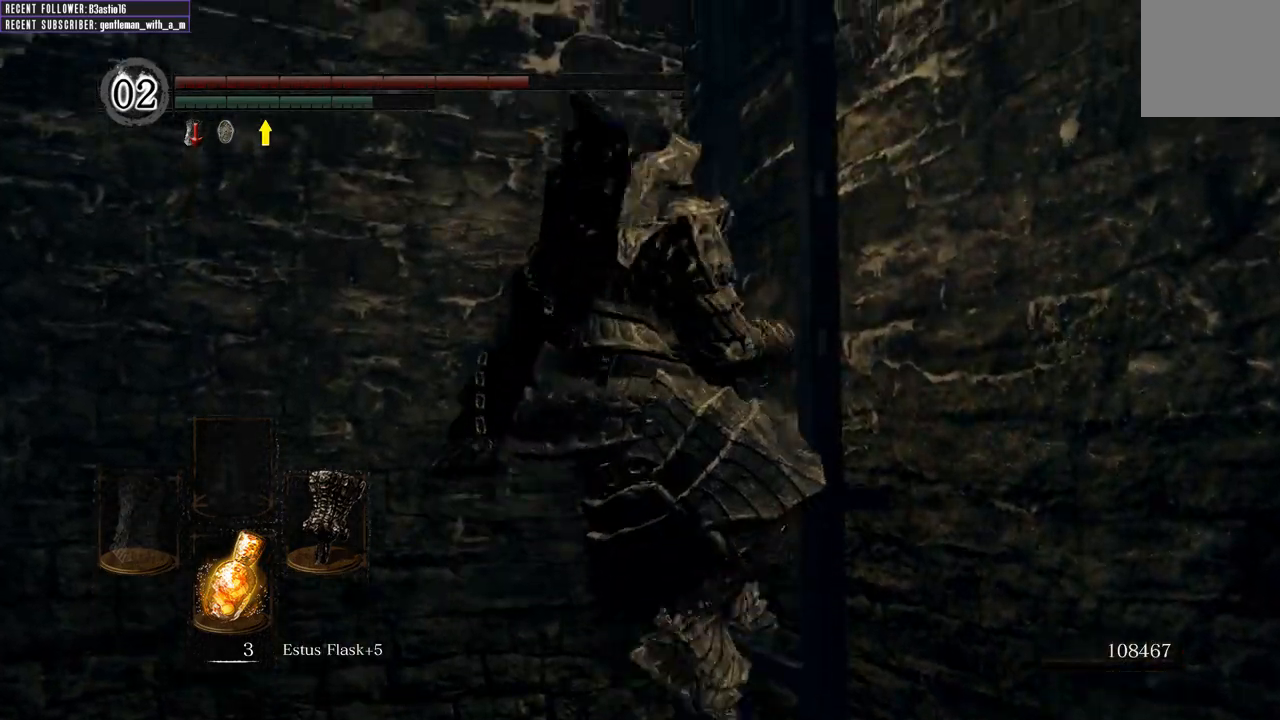
{"buttons": [], "left_stick": "up", "right_stick": "center", "events": []}
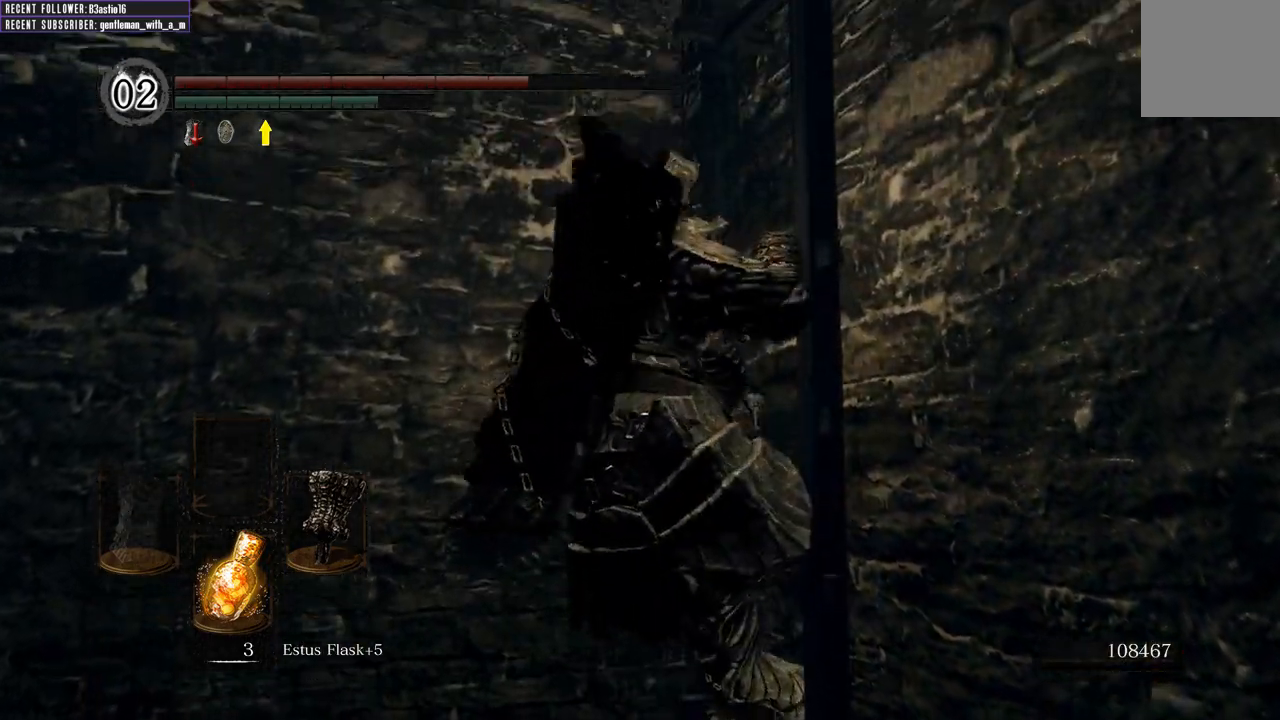
{"buttons": [], "left_stick": "up", "right_stick": "center", "events": []}
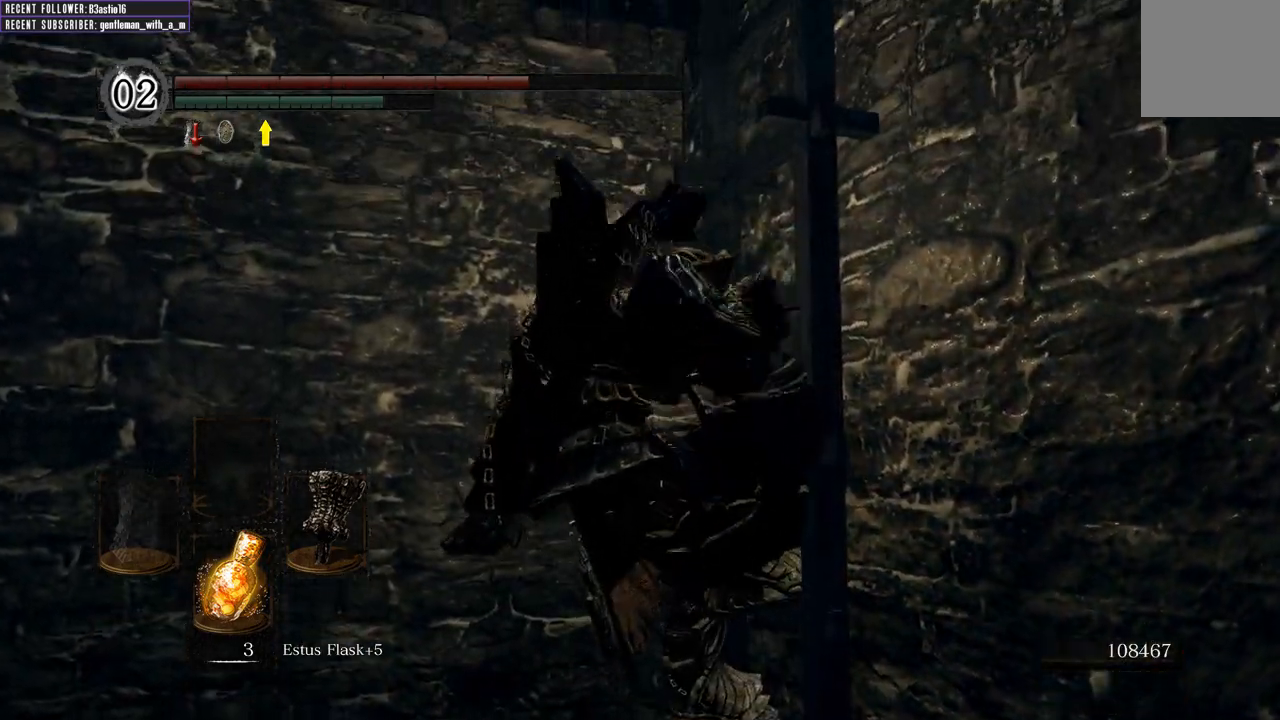
{"buttons": [], "left_stick": "up", "right_stick": "center", "events": []}
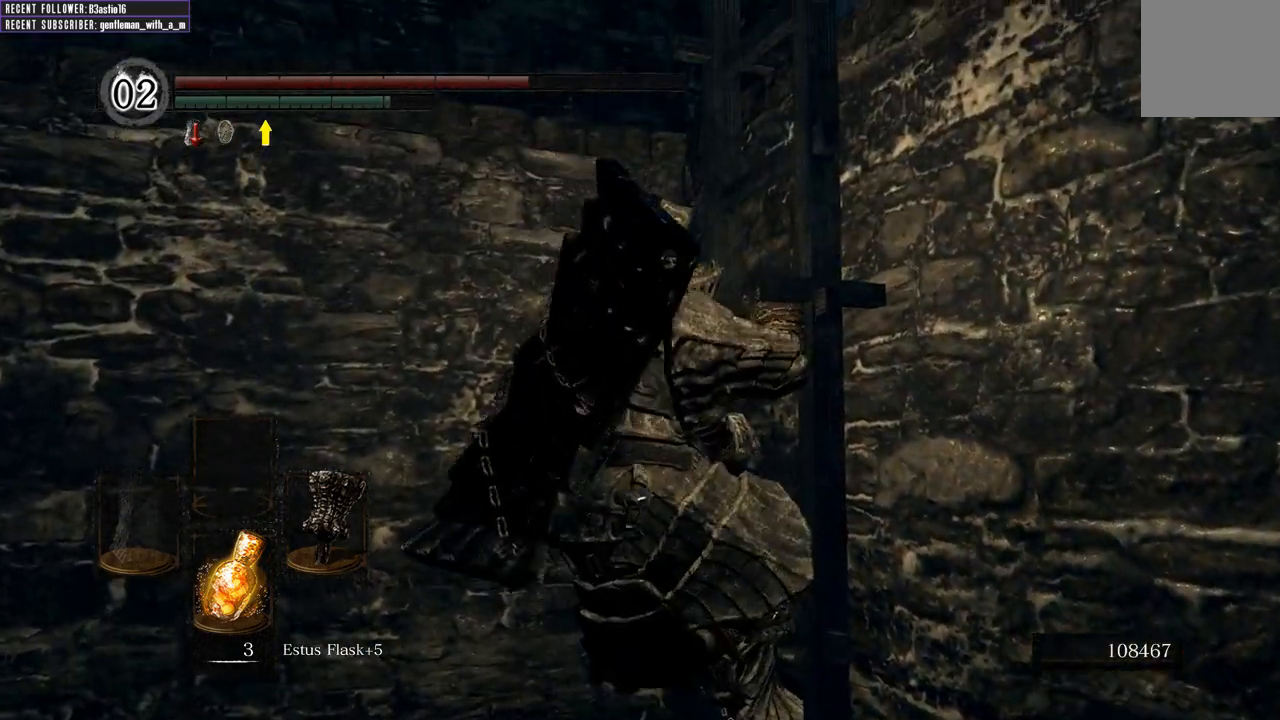
{"buttons": [], "left_stick": "up", "right_stick": "center", "events": []}
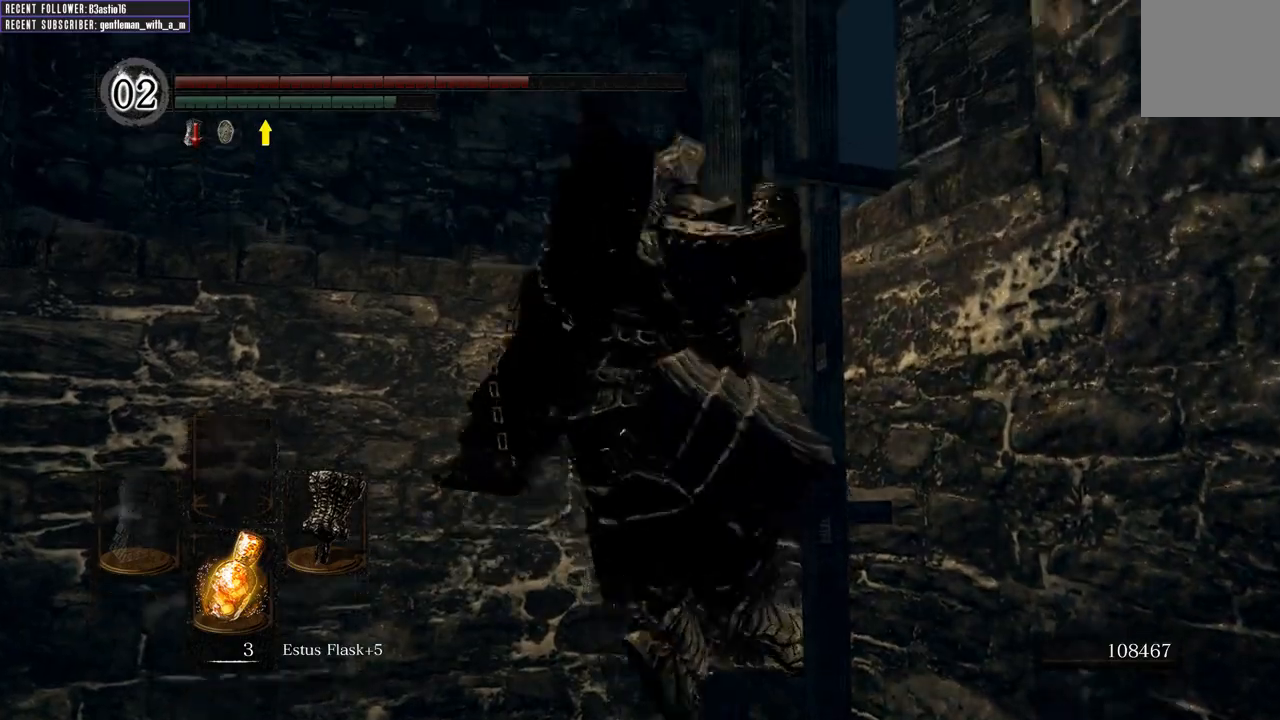
{"buttons": [], "left_stick": "up", "right_stick": "center", "events": []}
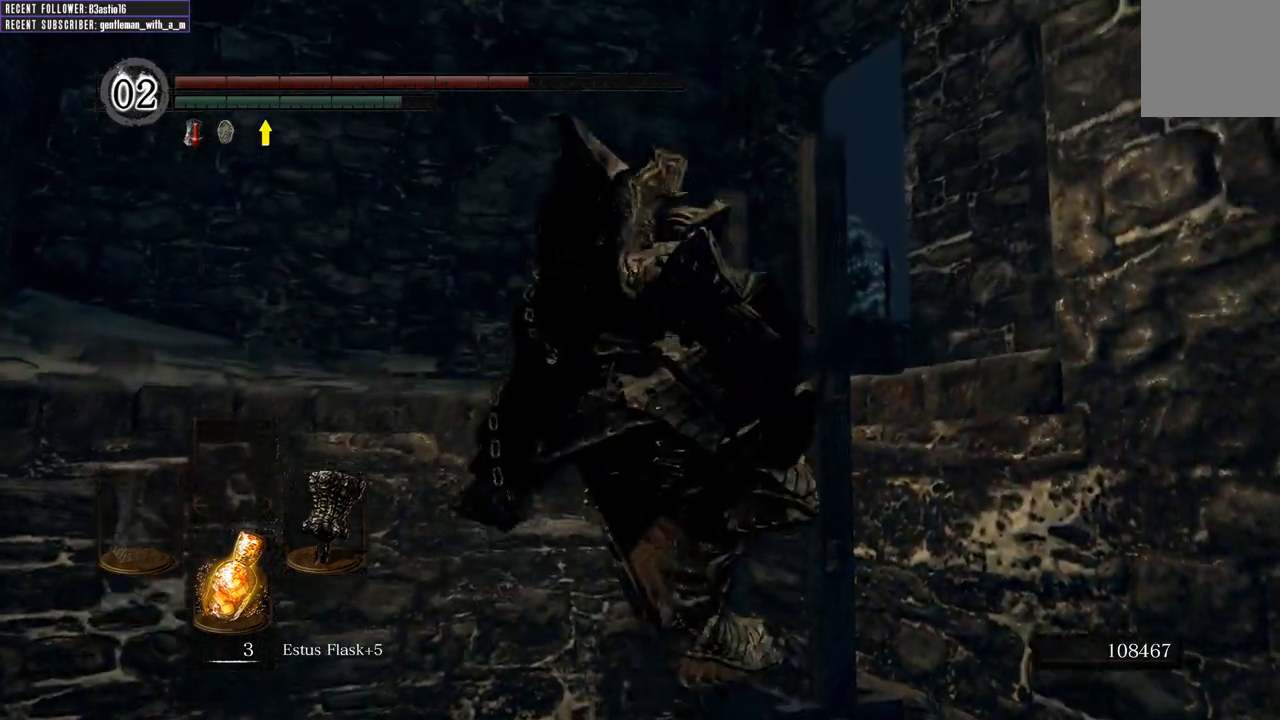
{"buttons": [], "left_stick": "up", "right_stick": "center", "events": []}
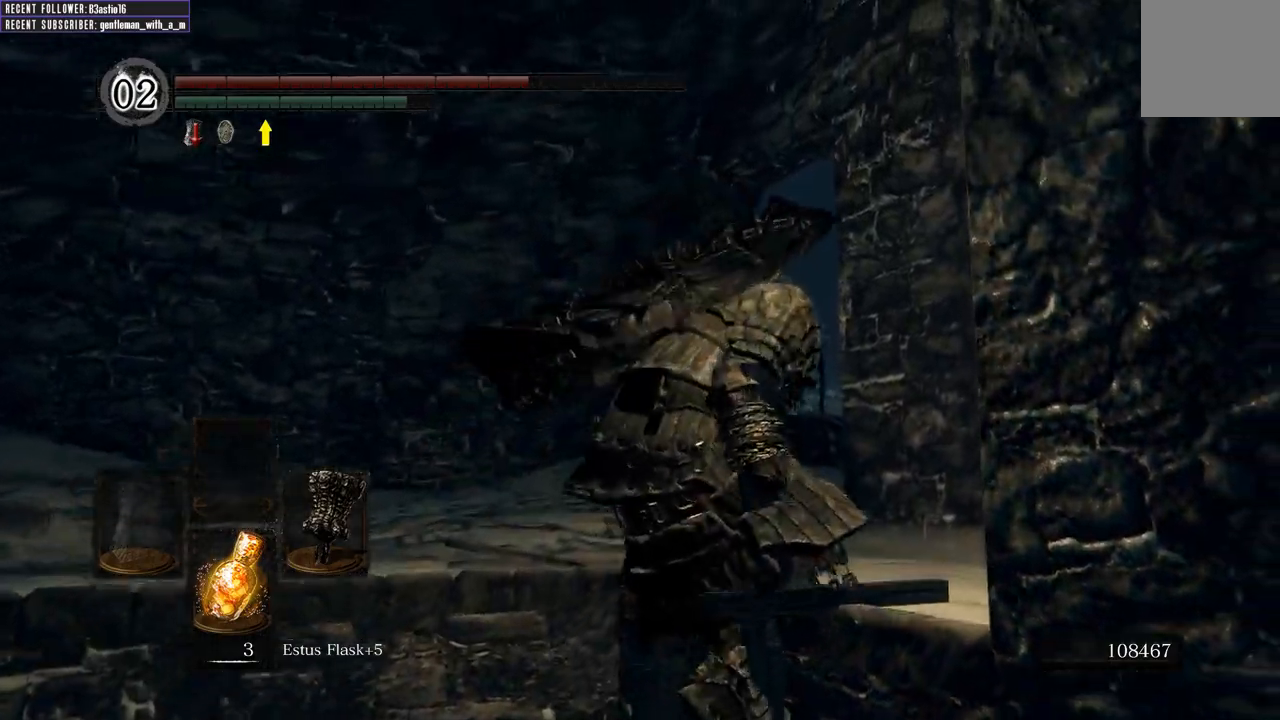
{"buttons": [], "left_stick": "up", "right_stick": "center", "events": []}
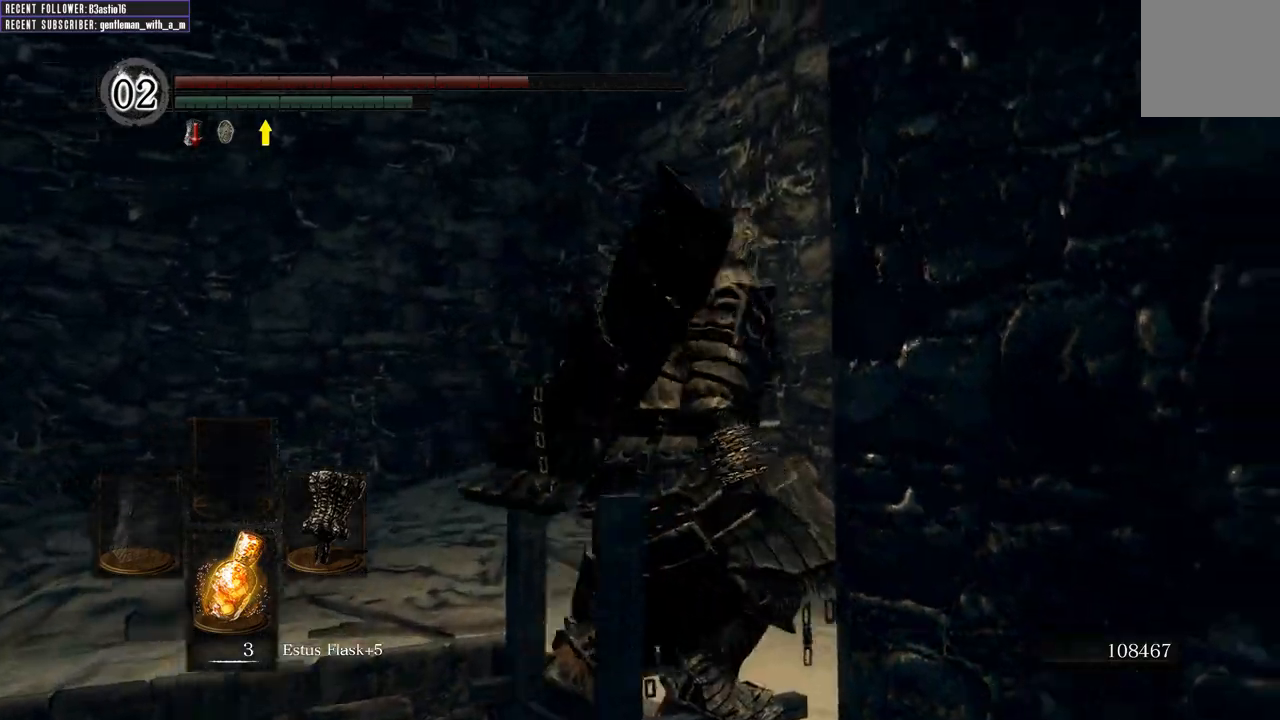
{"buttons": [], "left_stick": "up", "right_stick": "left", "events": [[433, "right_stick", "left"]]}
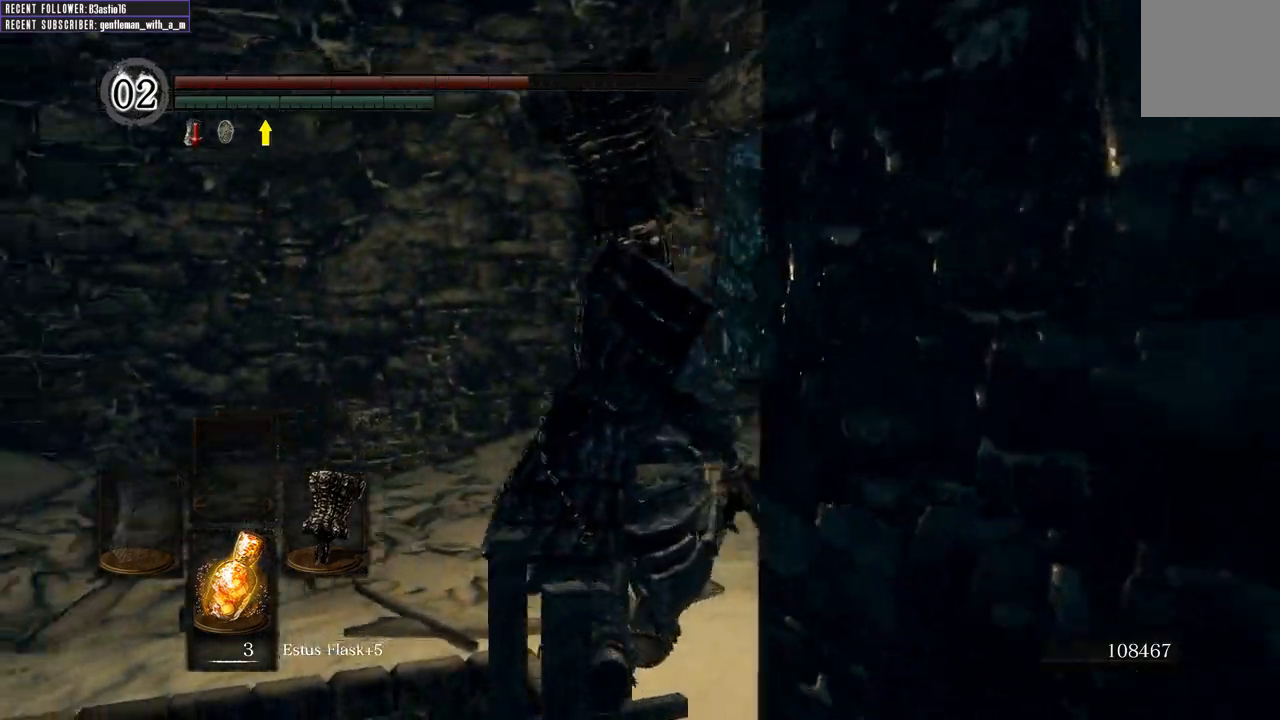
{"buttons": ["B"], "left_stick": "up", "right_stick": "left", "events": [[167, "right_stick", "center"], [317, "B", "down"], [500, "right_stick", "left"]]}
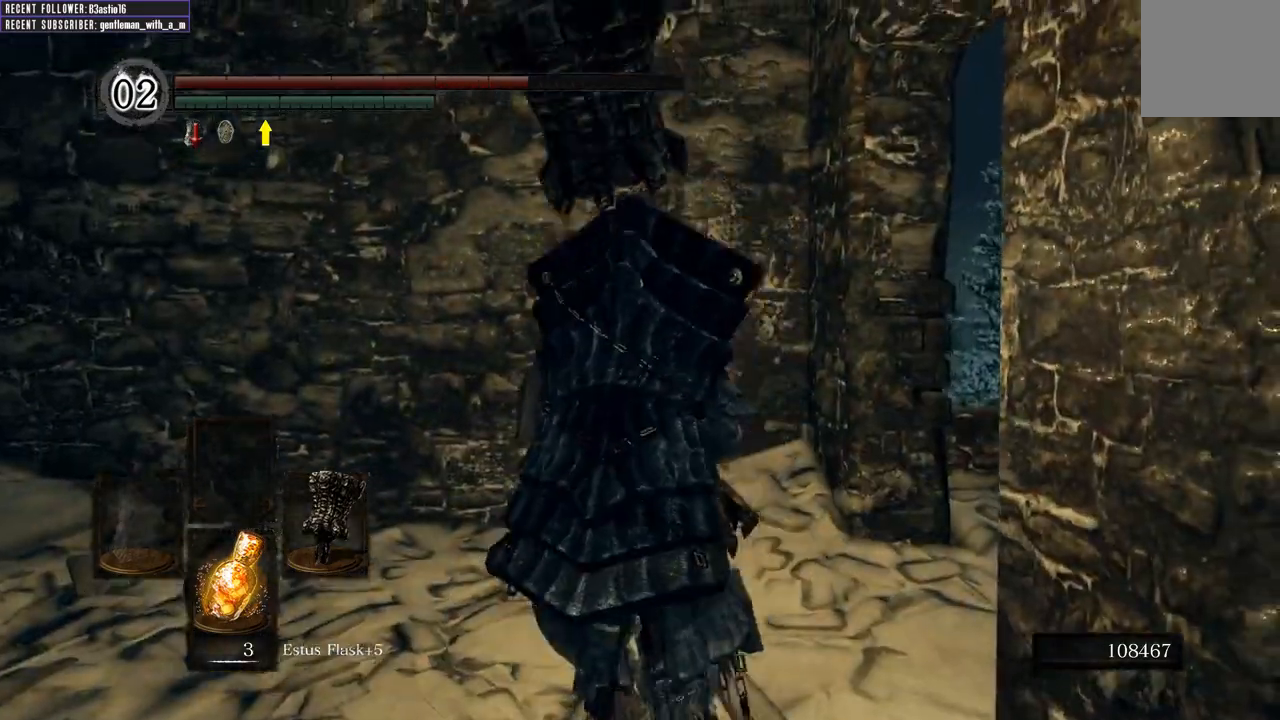
{"buttons": ["B"], "left_stick": "up", "right_stick": "left", "events": []}
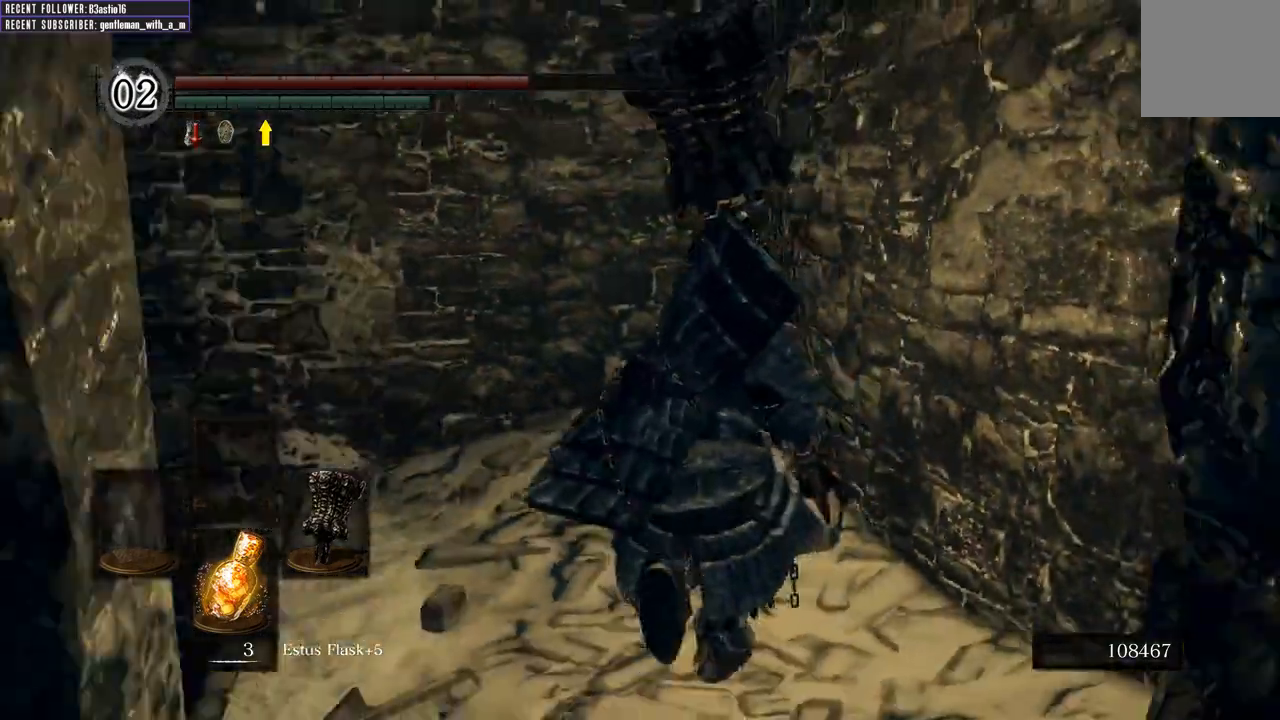
{"buttons": ["B"], "left_stick": "up-left", "right_stick": "left", "events": [[50, "left_stick", "up-left"], [150, "left_stick", "left"], [500, "left_stick", "up-left"]]}
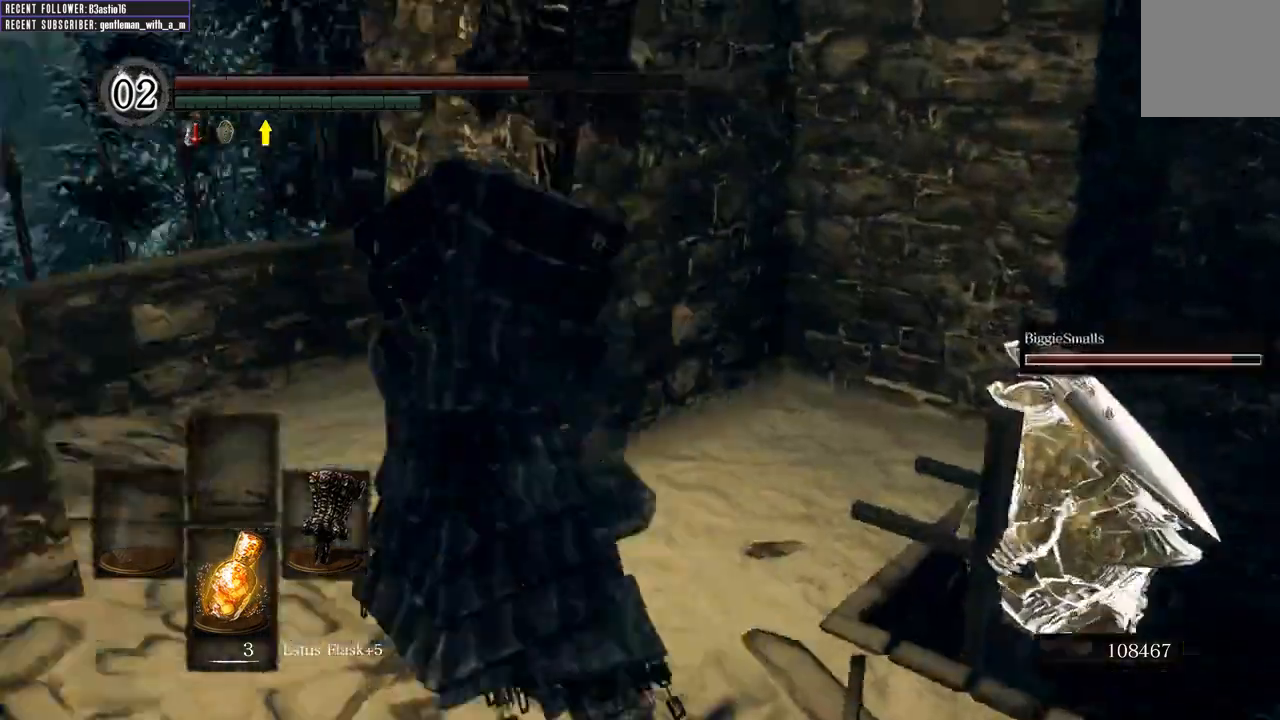
{"buttons": ["B"], "left_stick": "up", "right_stick": "center", "events": [[150, "right_stick", "center"], [350, "left_stick", "up"]]}
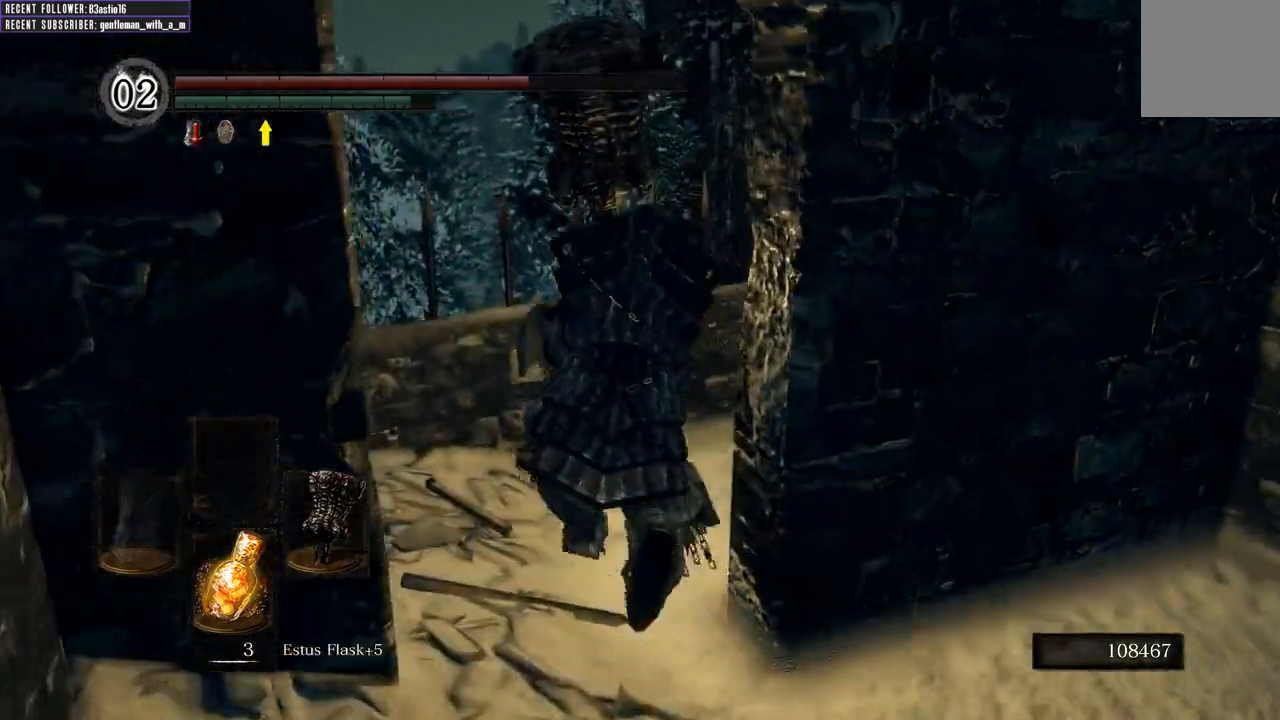
{"buttons": ["B"], "left_stick": "up", "right_stick": "right", "events": [[100, "right_stick", "right"]]}
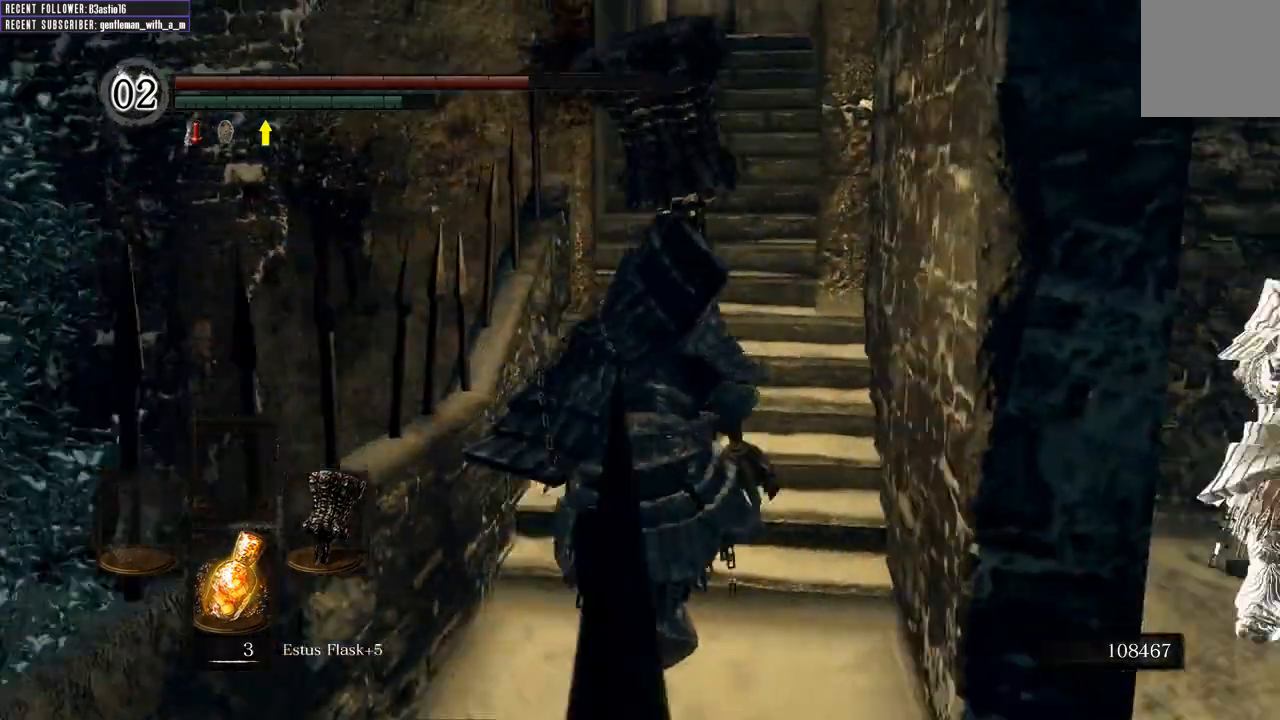
{"buttons": ["B"], "left_stick": "up", "right_stick": "center", "events": [[33, "right_stick", "center"], [200, "right_stick", "right"], [433, "right_stick", "center"]]}
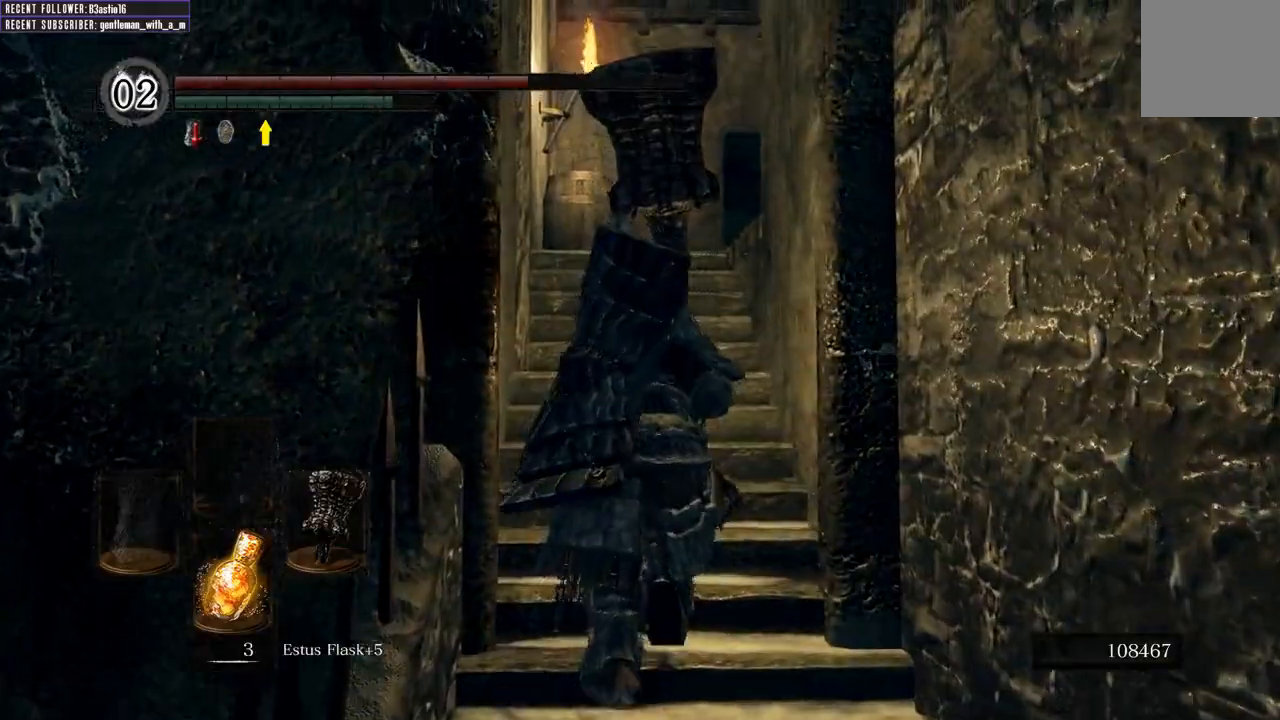
{"buttons": ["B"], "left_stick": "up", "right_stick": "center", "events": []}
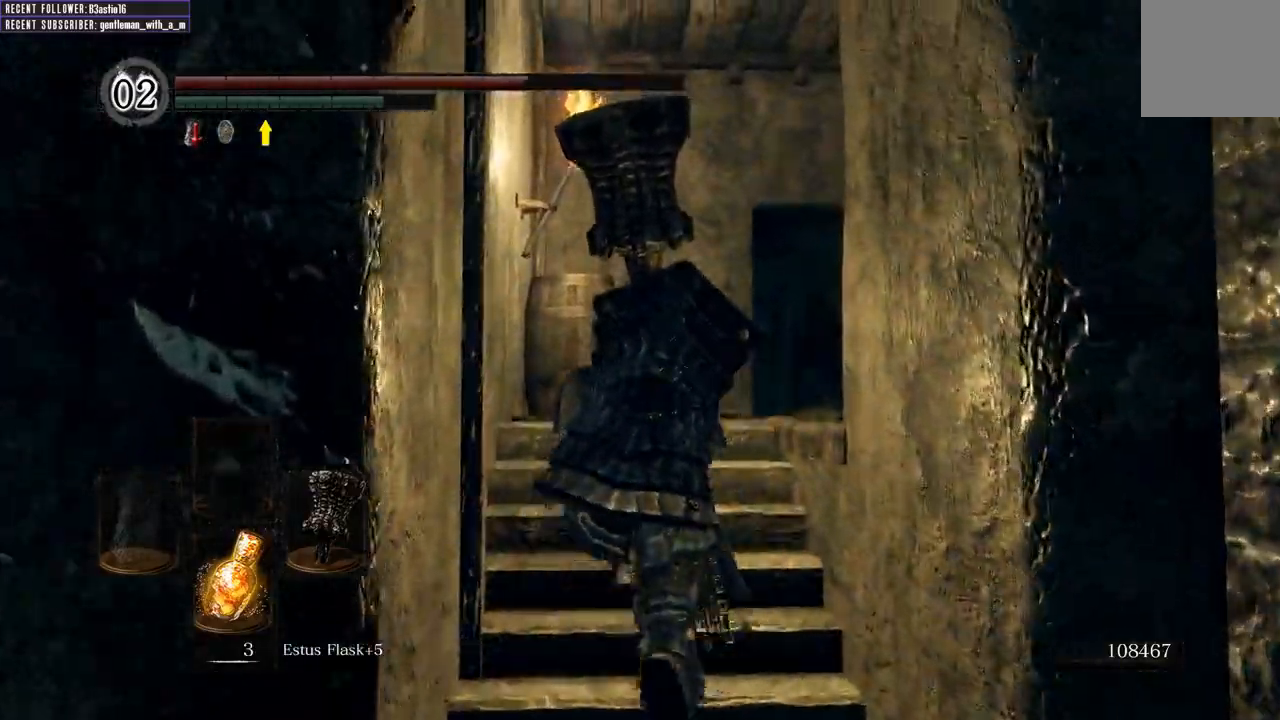
{"buttons": ["B"], "left_stick": "up", "right_stick": "up-right", "events": [[33, "right_stick", "up-right"], [300, "right_stick", "center"], [483, "right_stick", "up-right"]]}
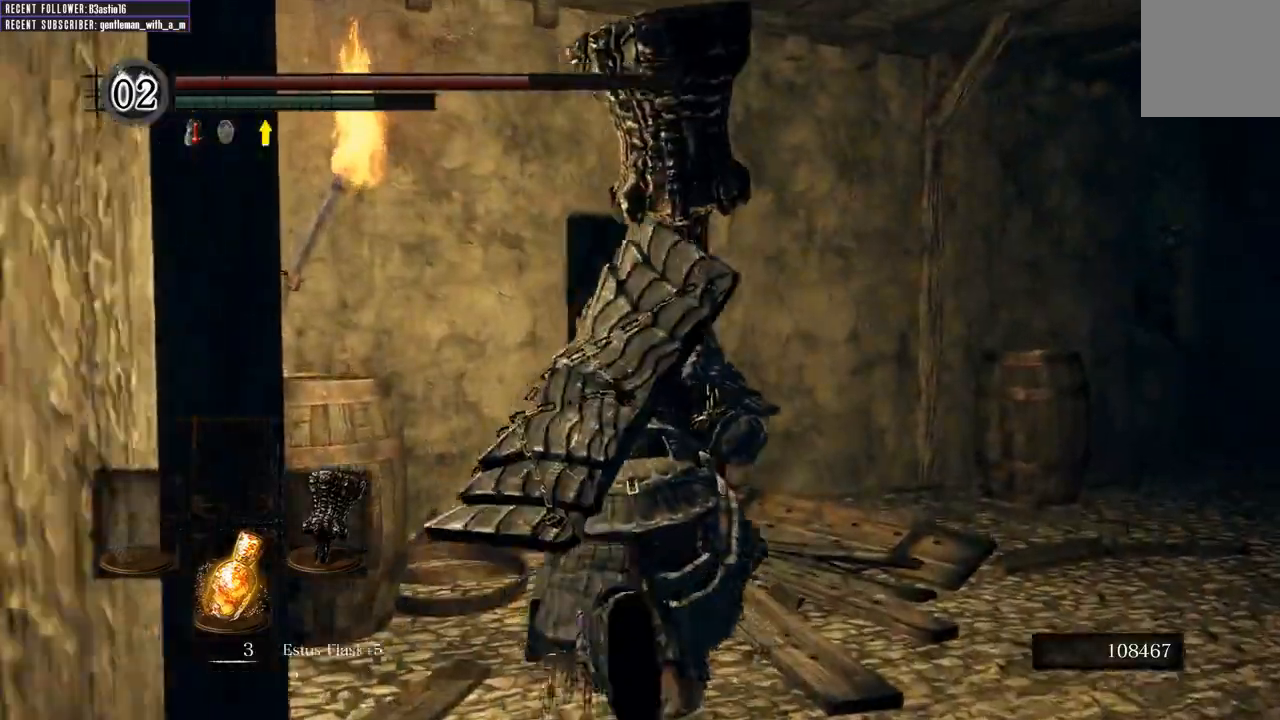
{"buttons": [], "left_stick": "up", "right_stick": "center", "events": [[283, "B", "up"], [383, "right_stick", "center"]]}
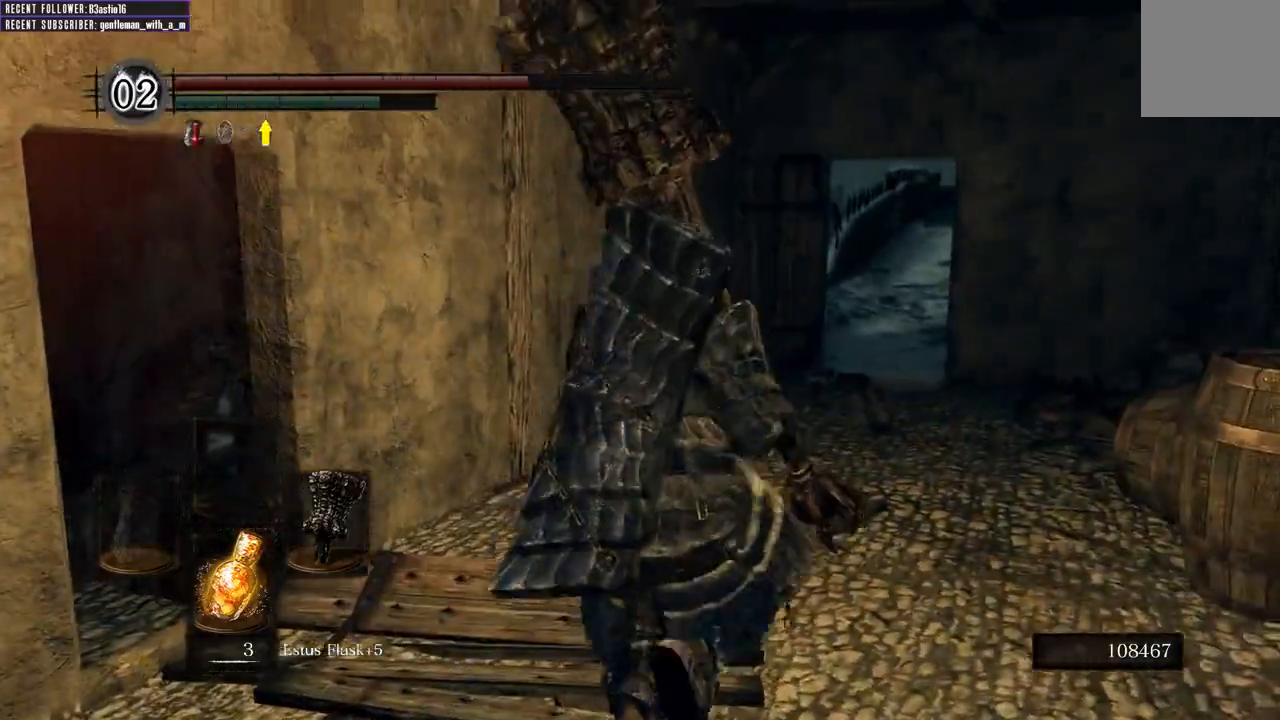
{"buttons": ["B"], "left_stick": "up", "right_stick": "center", "events": [[317, "B", "down"]]}
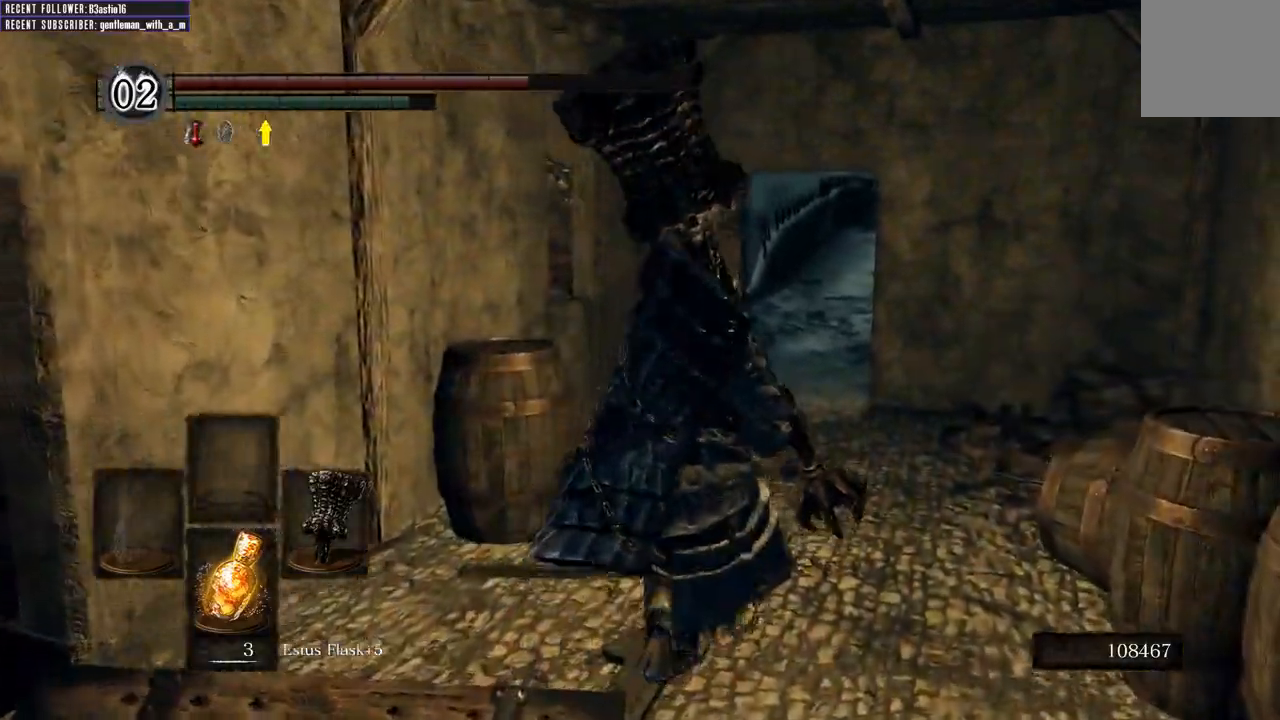
{"buttons": ["B"], "left_stick": "up", "right_stick": "center", "events": []}
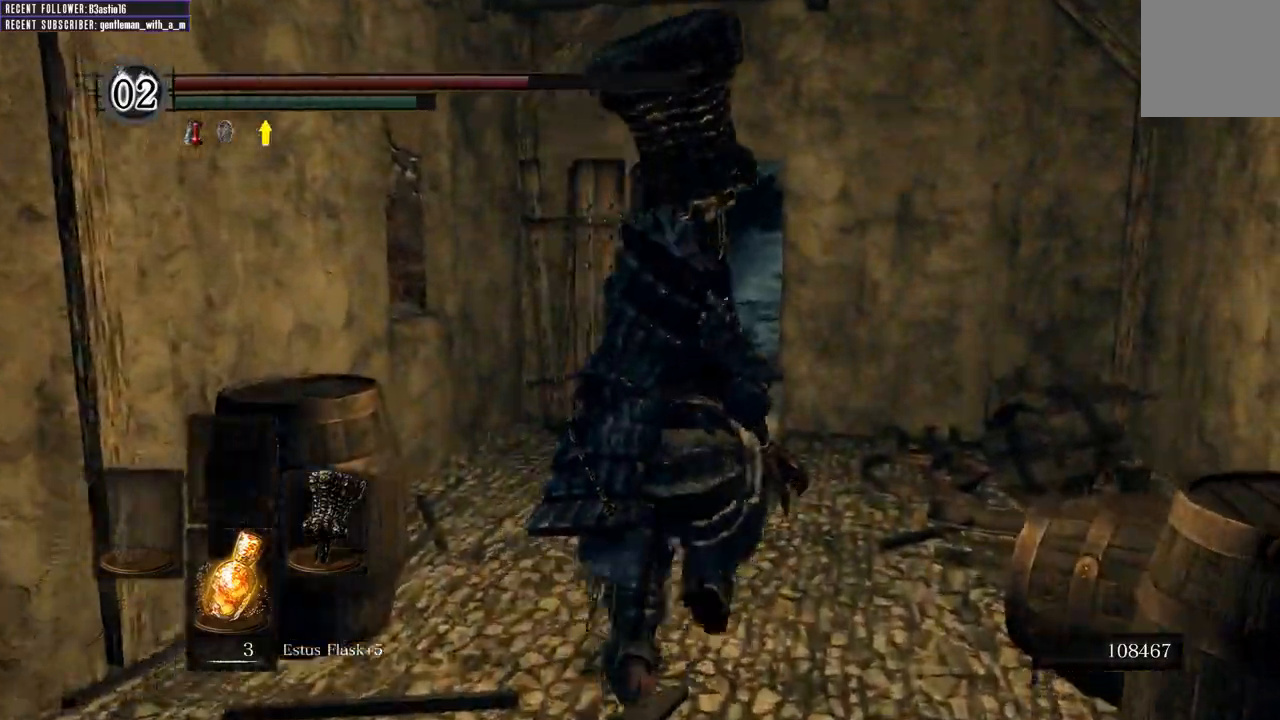
{"buttons": ["B"], "left_stick": "up", "right_stick": "center", "events": [[50, "right_stick", "right"], [267, "right_stick", "center"]]}
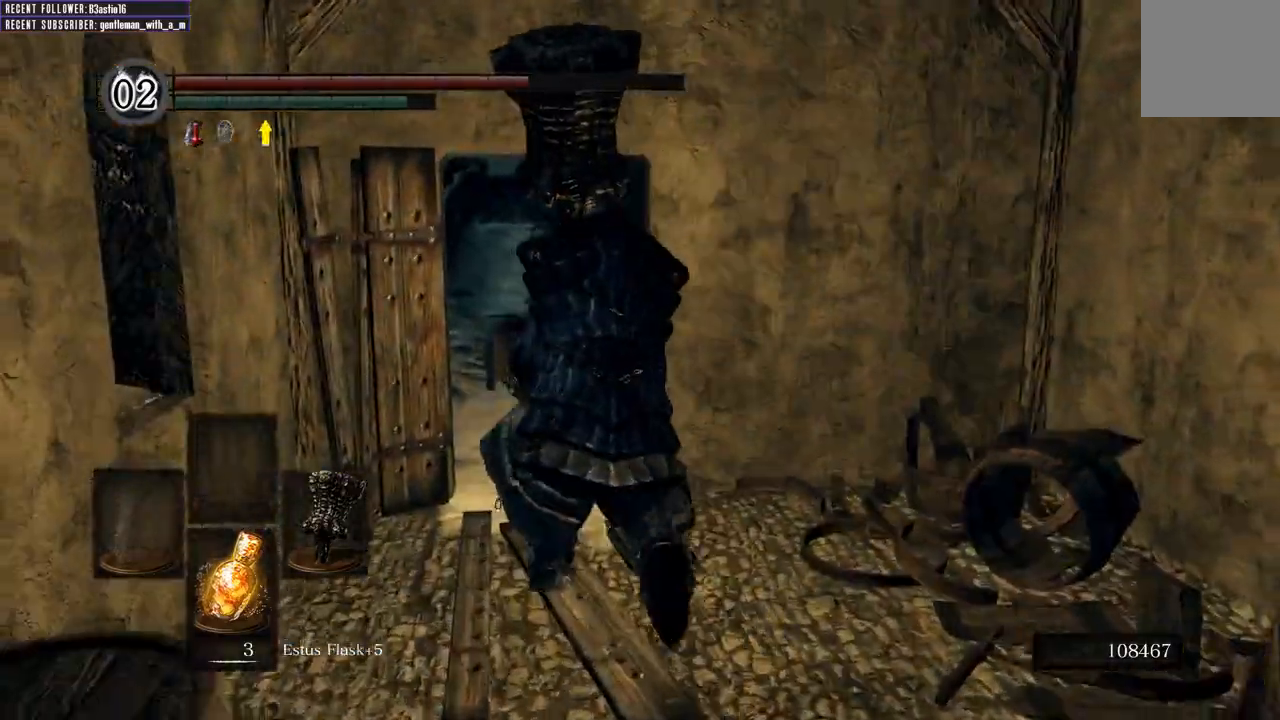
{"buttons": ["B"], "left_stick": "up", "right_stick": "center", "events": []}
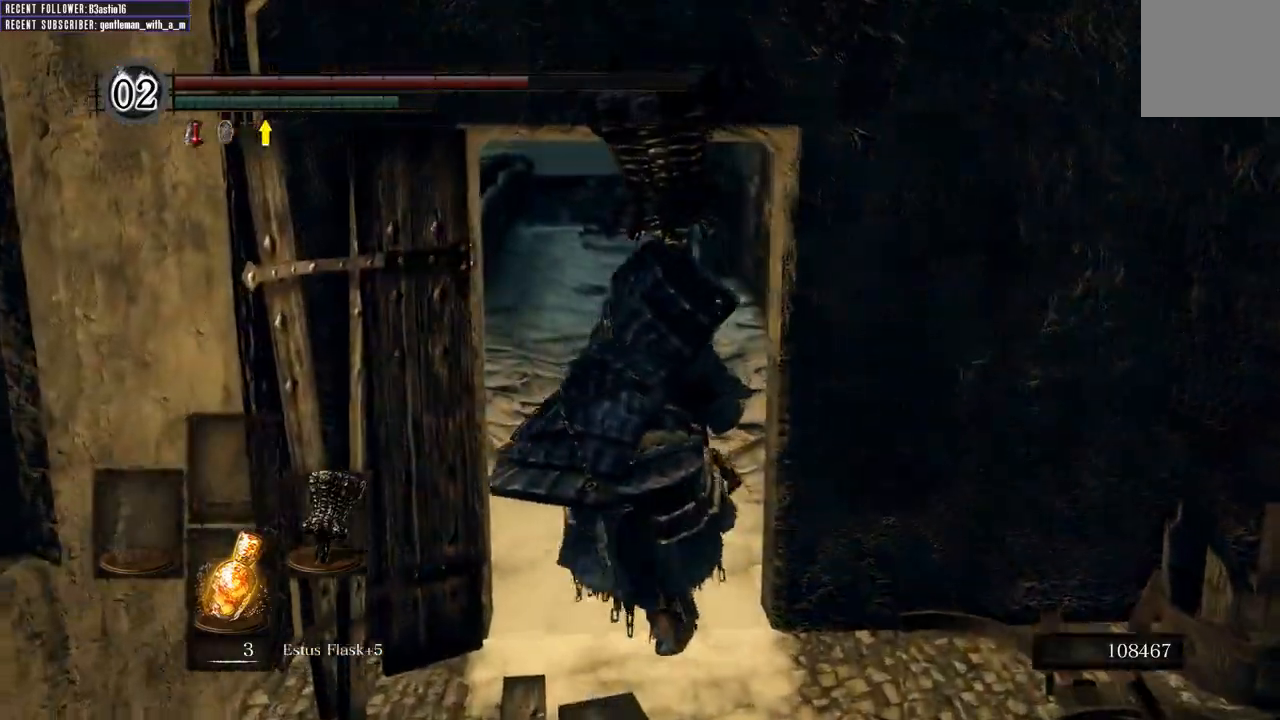
{"buttons": [], "left_stick": "up", "right_stick": "center", "events": [[167, "right_stick", "right"], [250, "right_stick", "center"], [467, "B", "up"]]}
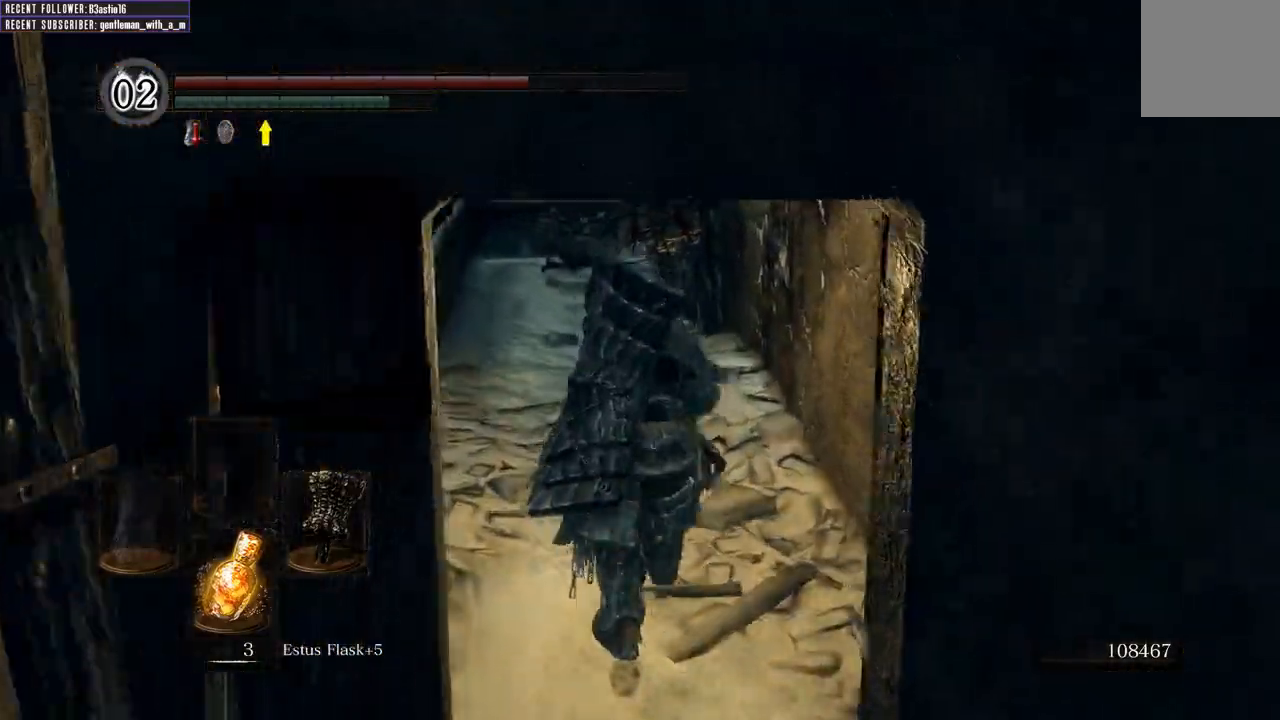
{"buttons": ["B"], "left_stick": "left", "right_stick": "left", "events": [[267, "B", "down"], [417, "right_stick", "left"], [500, "left_stick", "left"]]}
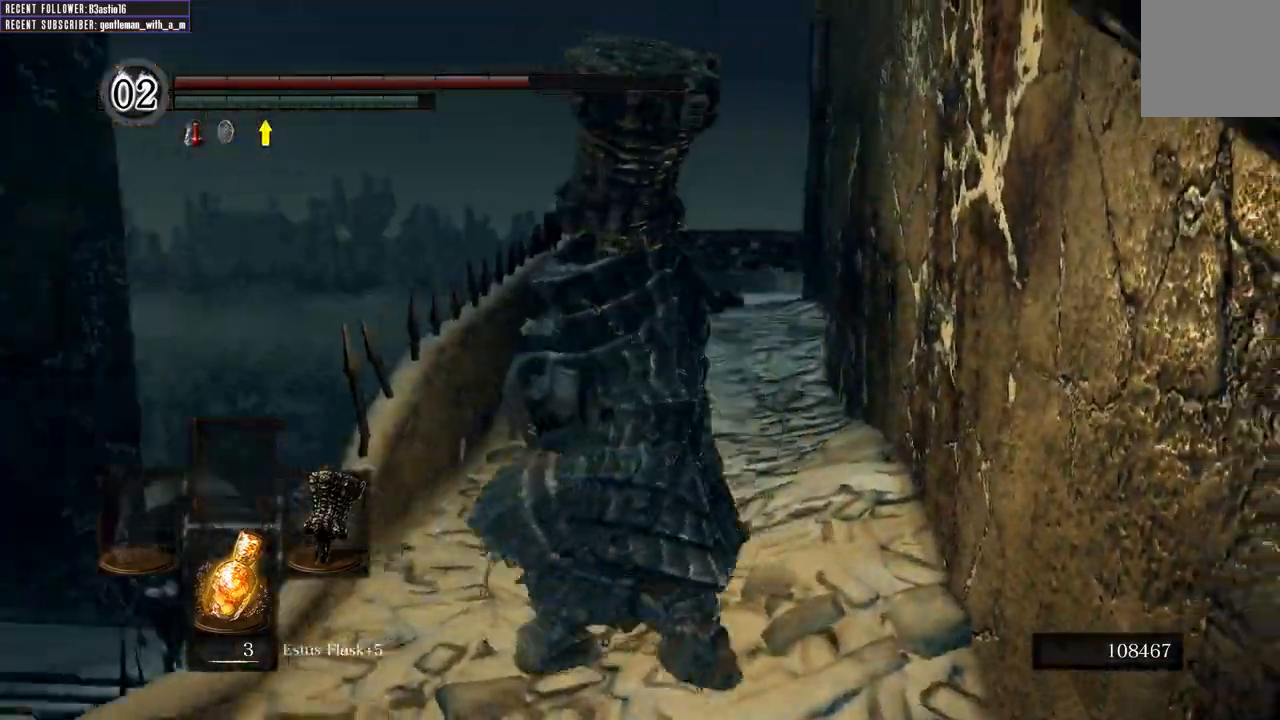
{"buttons": ["B"], "left_stick": "up-left", "right_stick": "left", "events": [[100, "left_stick", "down-left"], [367, "left_stick", "left"], [467, "left_stick", "up-left"]]}
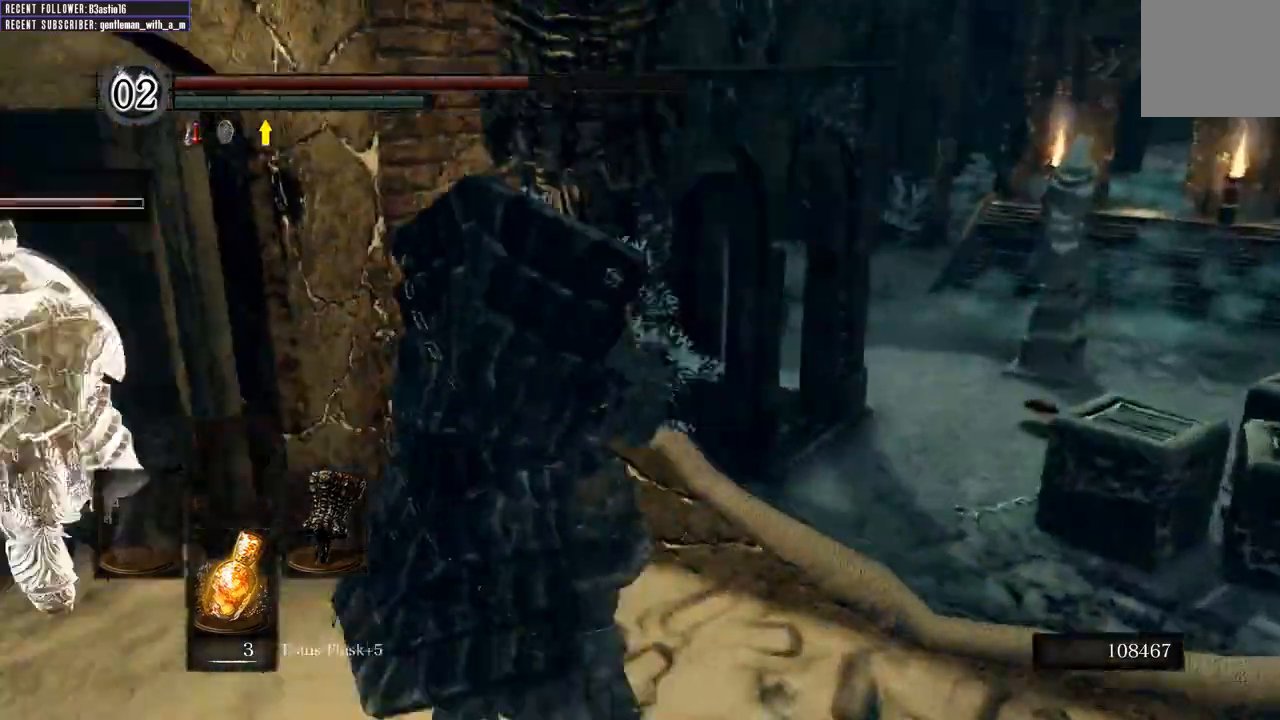
{"buttons": ["B"], "left_stick": "up-left", "right_stick": "left", "events": [[183, "right_stick", "center"], [450, "right_stick", "left"]]}
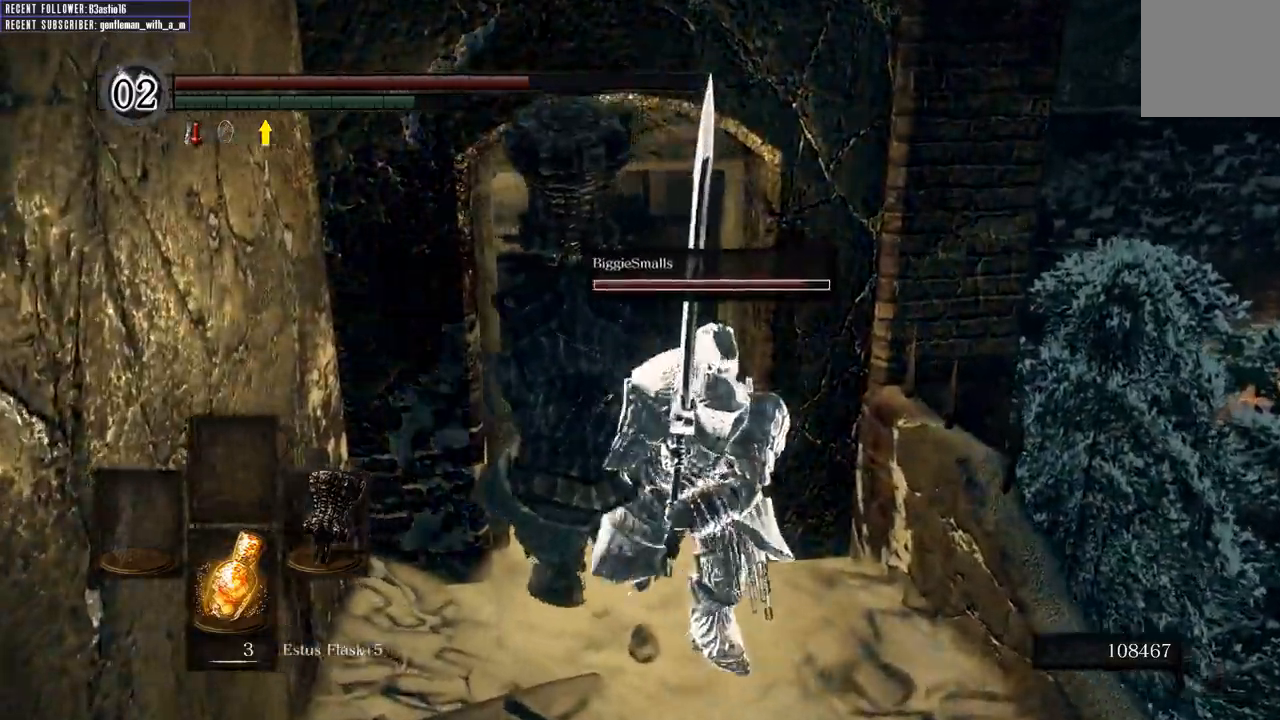
{"buttons": ["B"], "left_stick": "up", "right_stick": "center", "events": [[83, "left_stick", "up"], [117, "right_stick", "center"]]}
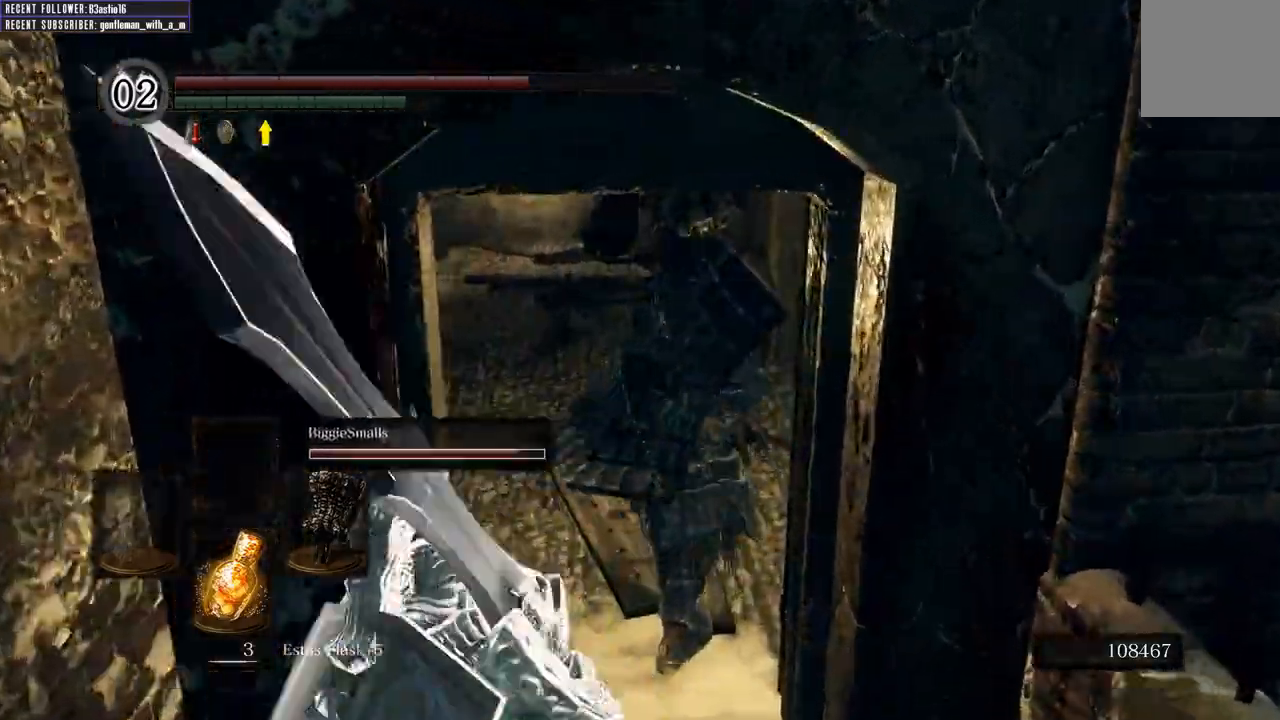
{"buttons": ["B"], "left_stick": "up", "right_stick": "center", "events": []}
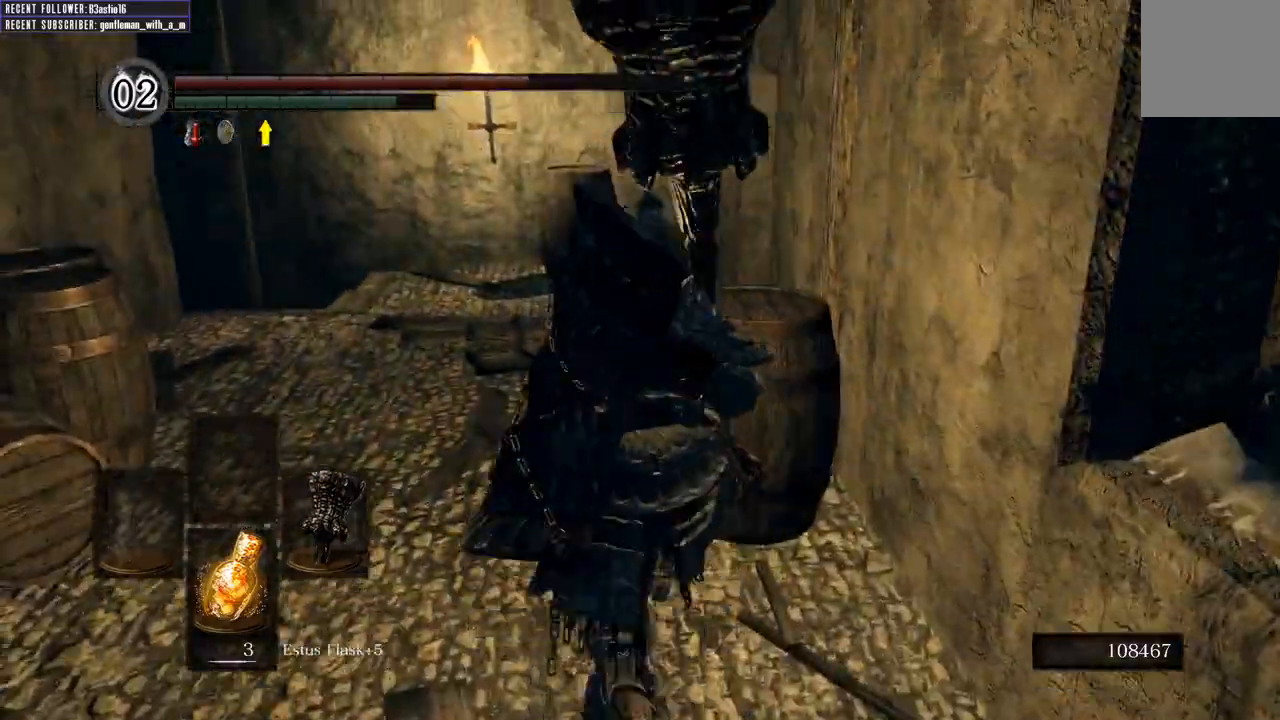
{"buttons": ["B"], "left_stick": "up", "right_stick": "right", "events": [[500, "right_stick", "right"]]}